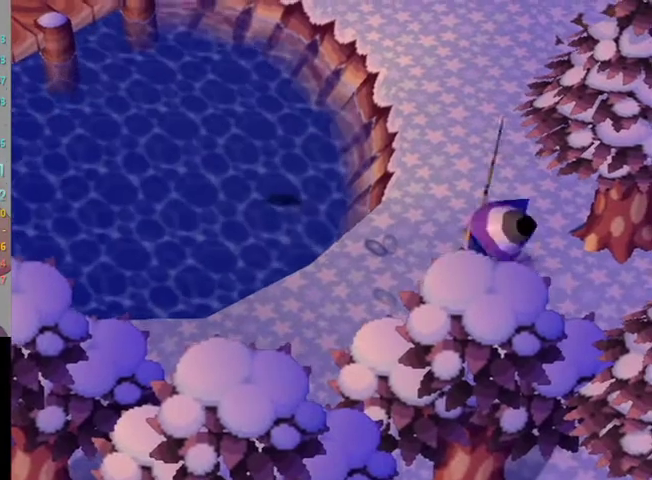
Gameplay with a controller (Nintendo layout); each line is a JSON object with the inputs held at the frame after it. "events" lists button and stick changes between this image and that frame as [ms after this image, input, new state], when the widget could be followed in between. Not read: L3 R3 START.
{"buttons": [], "left_stick": "center", "right_stick": "center", "events": [[67, "A", "up"]]}
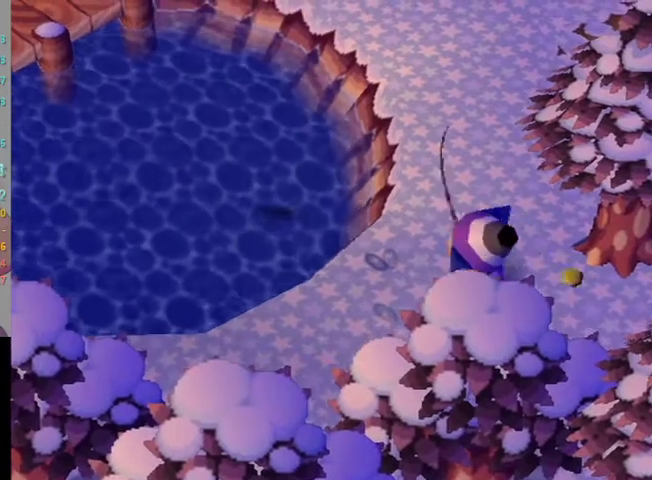
{"buttons": [], "left_stick": "center", "right_stick": "center", "events": []}
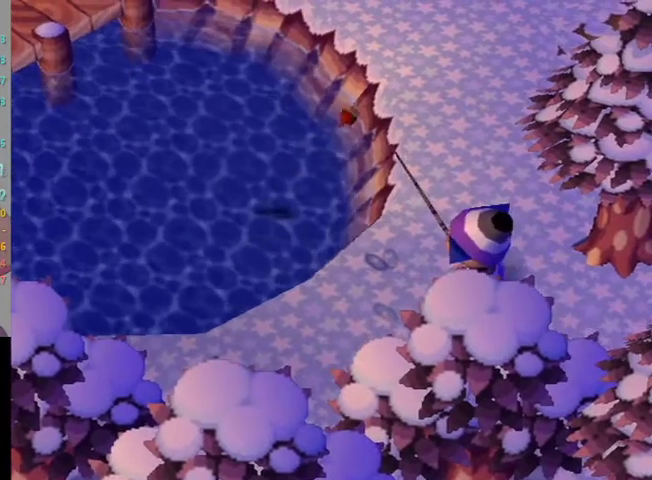
{"buttons": [], "left_stick": "center", "right_stick": "center", "events": []}
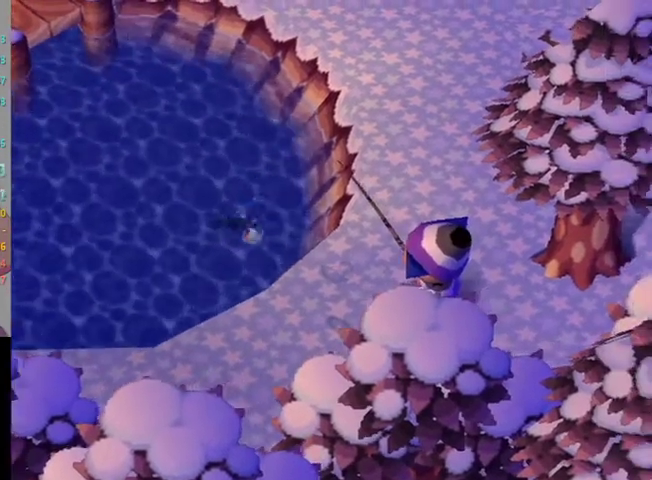
{"buttons": [], "left_stick": "center", "right_stick": "center", "events": []}
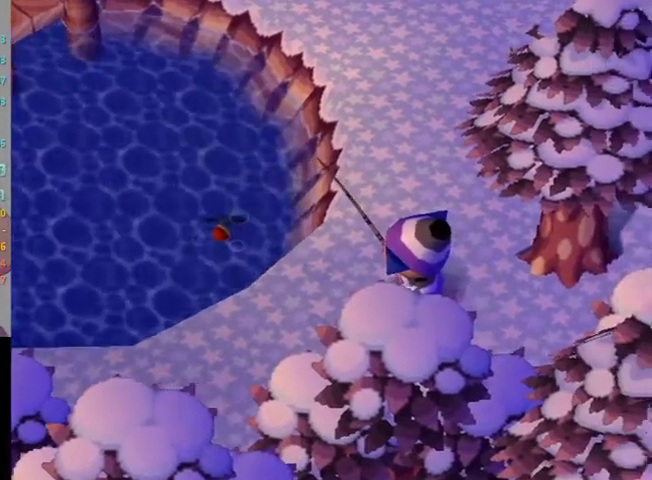
{"buttons": [], "left_stick": "center", "right_stick": "center", "events": [[167, "A", "down"], [233, "A", "up"], [333, "A", "down"], [433, "A", "up"]]}
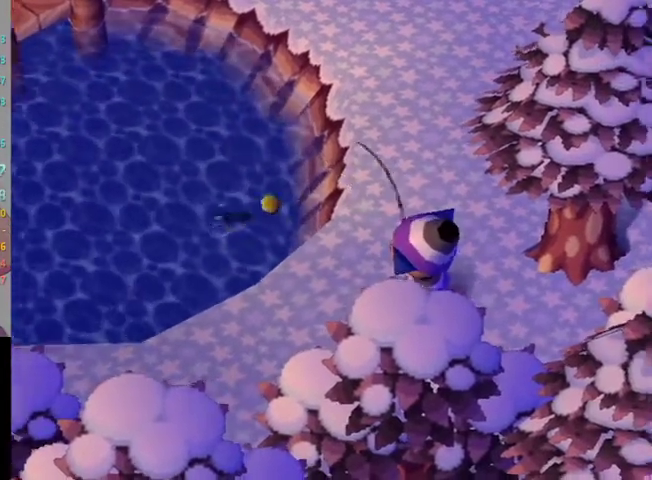
{"buttons": [], "left_stick": "center", "right_stick": "down"}
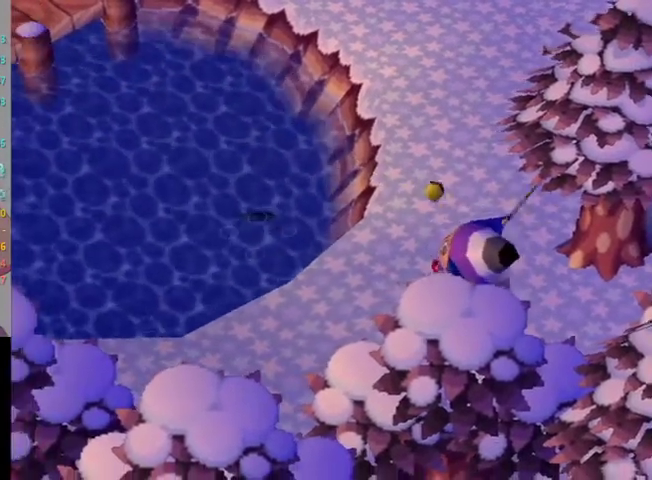
{"buttons": ["A"], "left_stick": "center", "right_stick": "center"}
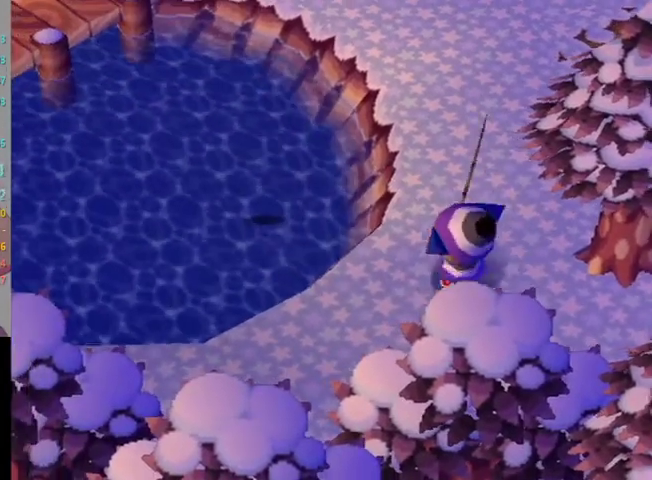
{"buttons": [], "left_stick": "center", "right_stick": "center", "events": [[67, "A", "up"]]}
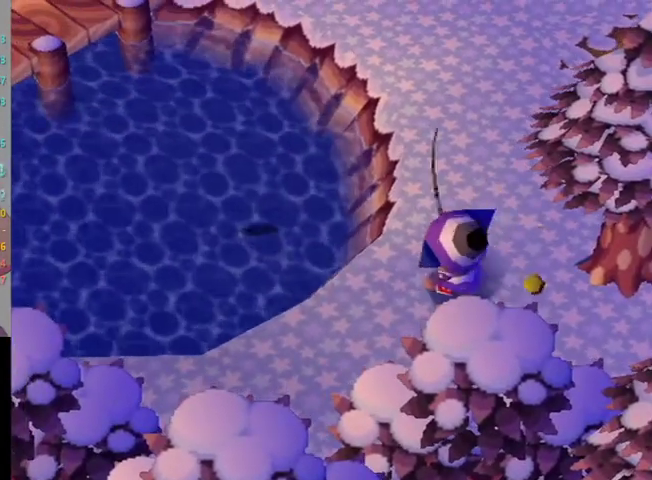
{"buttons": [], "left_stick": "center", "right_stick": "center", "events": []}
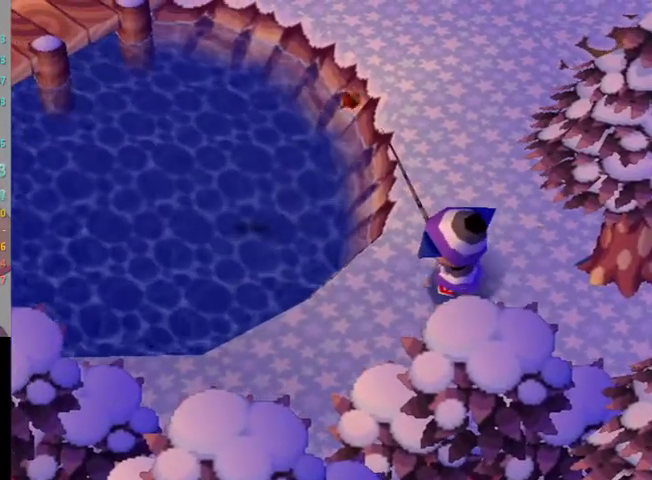
{"buttons": [], "left_stick": "center", "right_stick": "center", "events": []}
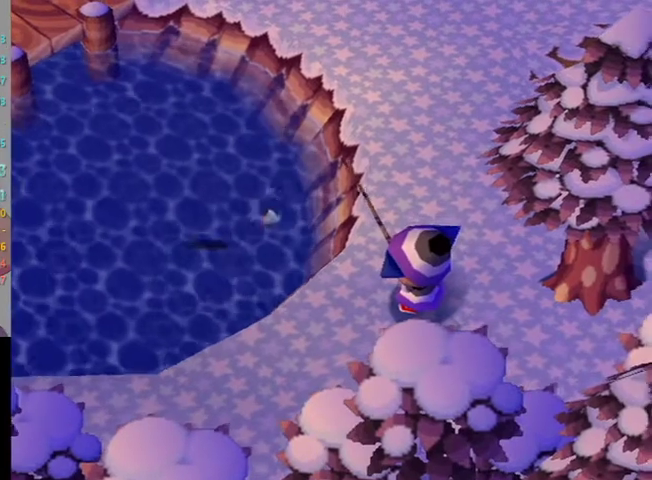
{"buttons": [], "left_stick": "center", "right_stick": "center", "events": []}
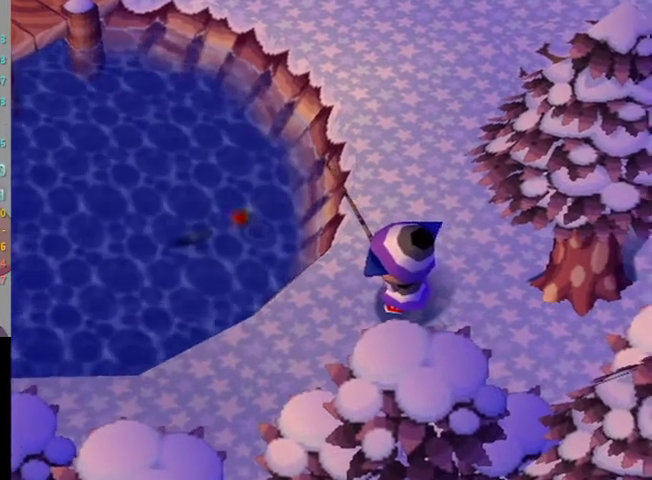
{"buttons": [], "left_stick": "center", "right_stick": "center", "events": []}
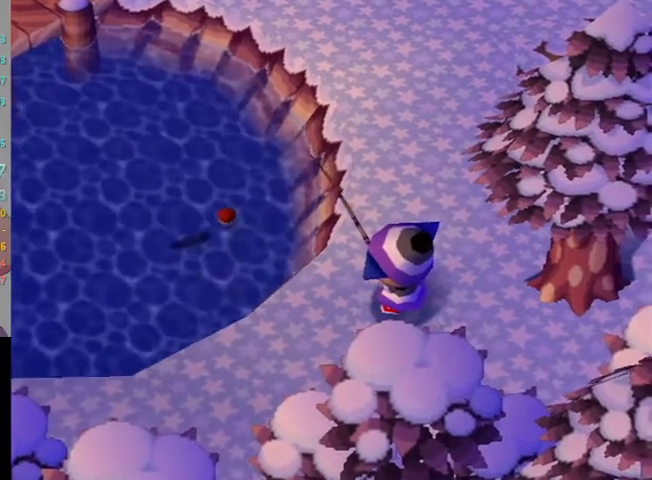
{"buttons": [], "left_stick": "center", "right_stick": "center", "events": []}
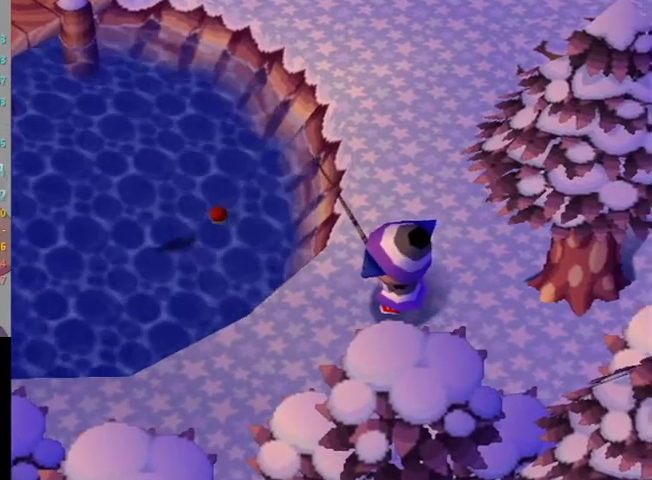
{"buttons": ["A"], "left_stick": "center", "right_stick": "center", "events": [[467, "A", "down"]]}
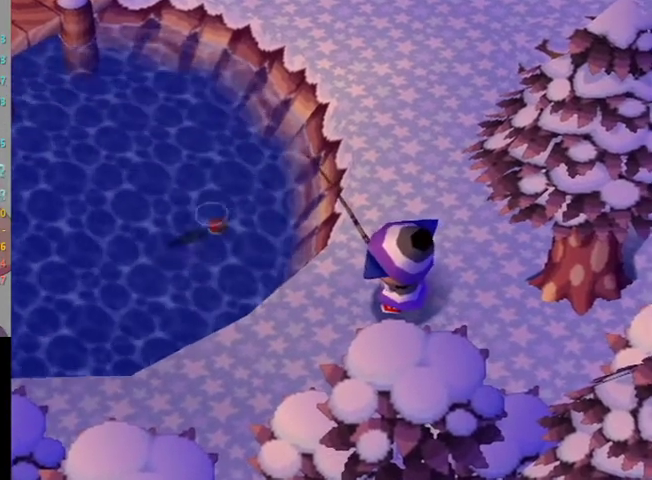
{"buttons": [], "left_stick": "center", "right_stick": "center", "events": [[33, "A", "up"]]}
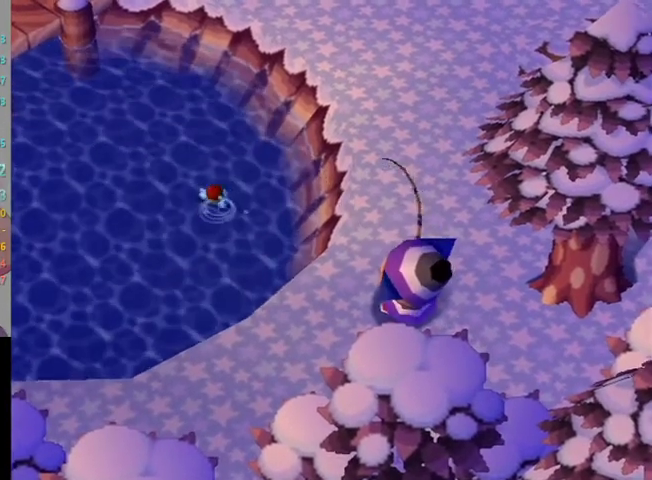
{"buttons": [], "left_stick": "center", "right_stick": "center", "events": []}
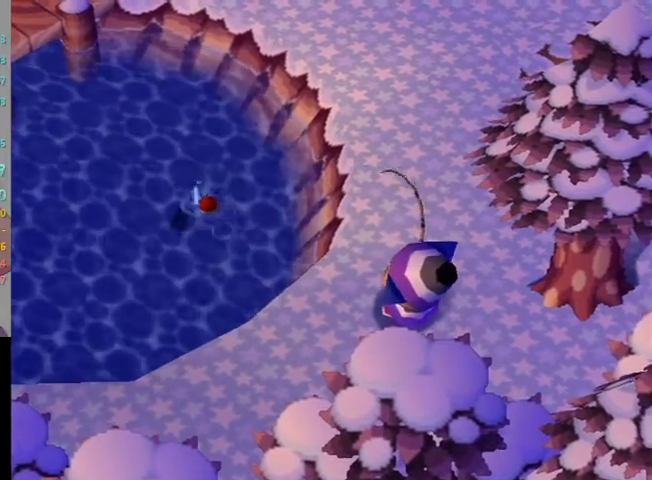
{"buttons": [], "left_stick": "center", "right_stick": "center", "events": []}
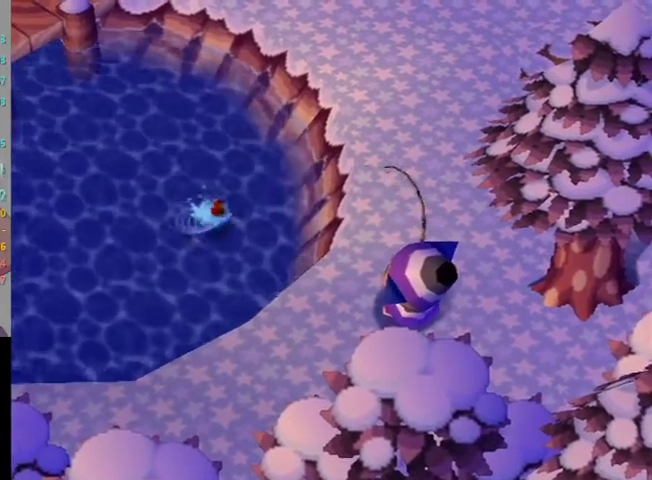
{"buttons": [], "left_stick": "center", "right_stick": "center", "events": []}
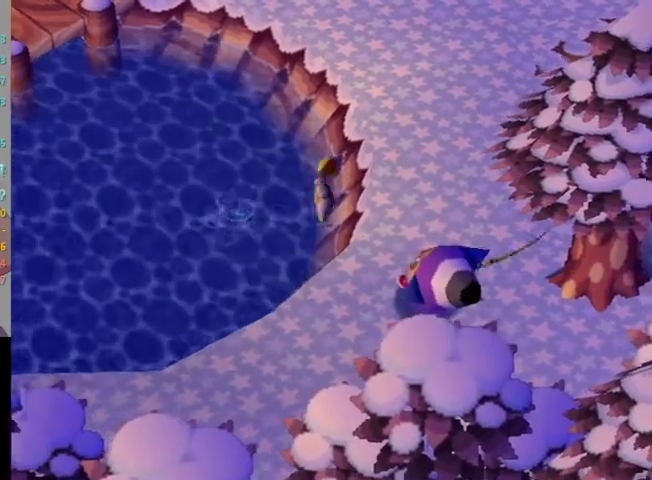
{"buttons": ["A"], "left_stick": "center", "right_stick": "center", "events": [[267, "A", "down"], [300, "B", "down"], [367, "A", "up"], [367, "B", "up"], [467, "A", "down"]]}
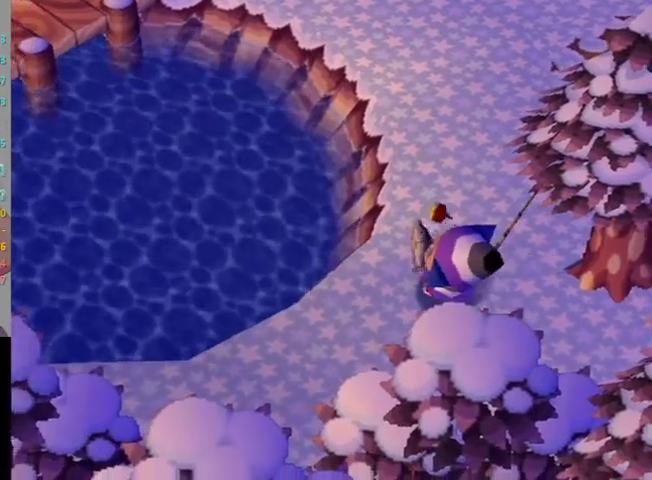
{"buttons": ["A", "B"], "left_stick": "center", "right_stick": "center", "events": [[33, "A", "up"], [100, "A", "down"], [133, "B", "down"], [200, "B", "up"], [233, "A", "up"], [300, "A", "down"], [367, "A", "up"], [467, "A", "down"], [467, "B", "down"]]}
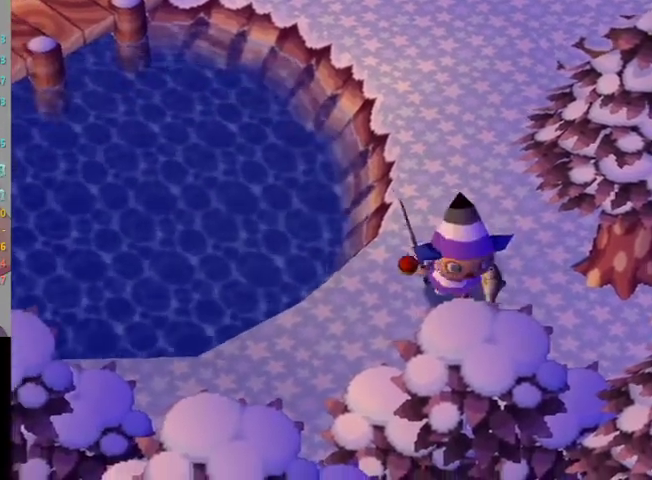
{"buttons": ["A"], "left_stick": "center", "right_stick": "center", "events": [[67, "A", "up"], [100, "A", "down"], [200, "A", "up"], [200, "B", "up"], [300, "A", "down"], [333, "B", "down"], [367, "B", "up"], [400, "A", "up"], [500, "A", "down"]]}
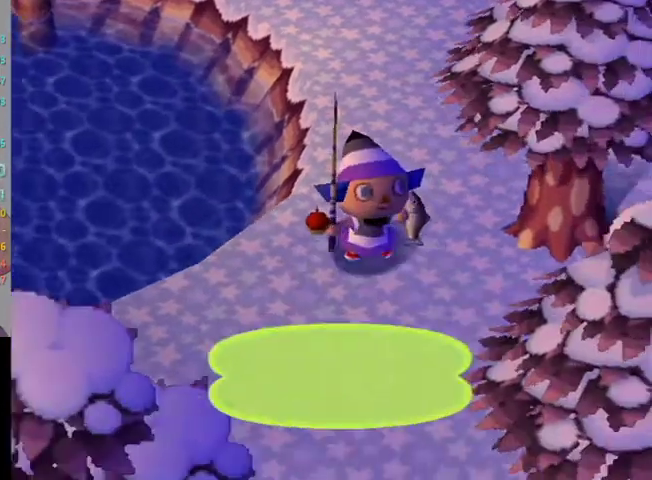
{"buttons": ["A", "B"], "left_stick": "center", "right_stick": "center", "events": [[33, "A", "up"], [133, "A", "down"], [133, "B", "down"], [200, "B", "up"], [233, "A", "up"], [300, "A", "down"], [333, "B", "down"], [367, "B", "up"], [400, "A", "up"], [500, "A", "down"], [500, "B", "down"]]}
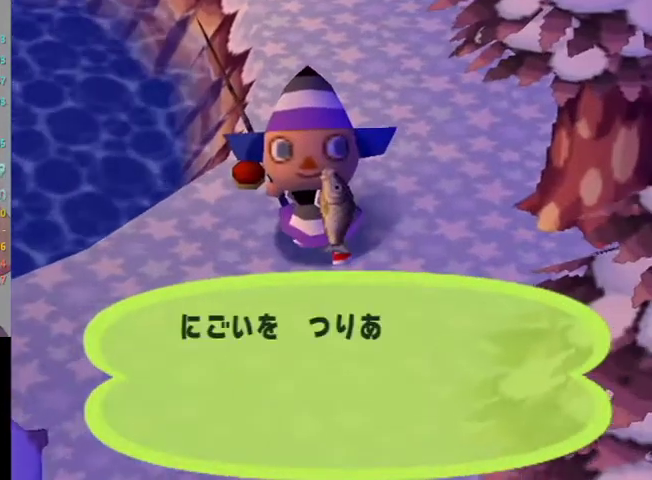
{"buttons": ["A", "B"], "left_stick": "center", "right_stick": "center", "events": [[33, "B", "up"], [67, "A", "up"], [133, "A", "down"], [167, "B", "down"], [233, "A", "up"], [233, "B", "up"], [333, "A", "down"], [333, "B", "down"], [400, "B", "up"], [433, "A", "up"], [467, "A", "down"], [500, "B", "down"]]}
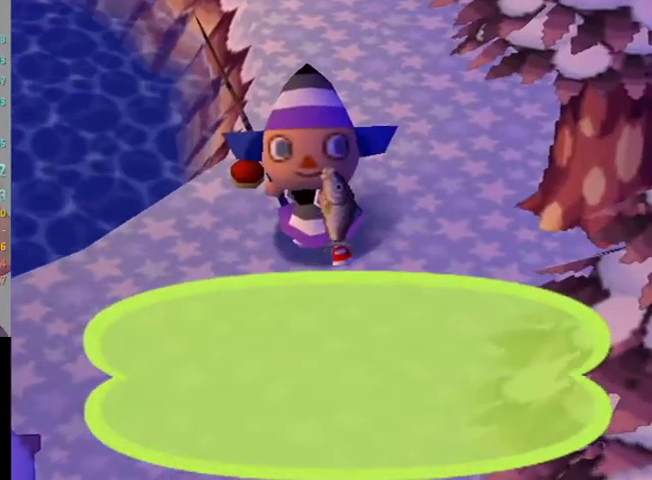
{"buttons": ["B"], "left_stick": "center", "right_stick": "center", "events": [[67, "A", "up"], [67, "B", "up"], [167, "A", "down"], [167, "B", "down"], [233, "A", "up"], [233, "B", "up"], [333, "B", "down"], [433, "B", "up"], [500, "B", "down"]]}
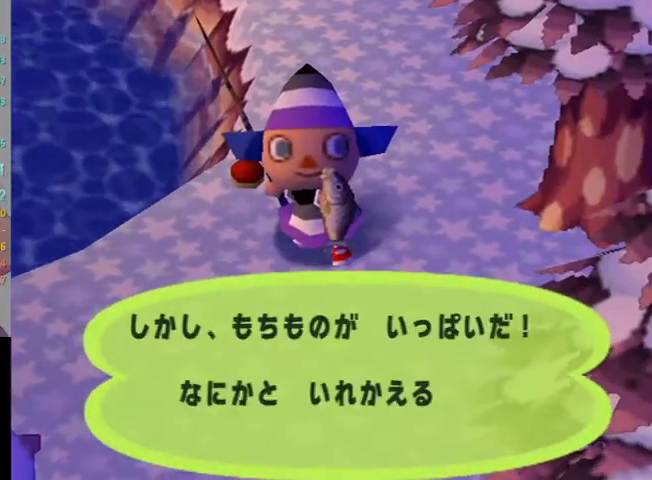
{"buttons": [], "left_stick": "center", "right_stick": "center", "events": [[100, "B", "up"], [167, "B", "down"], [233, "B", "up"]]}
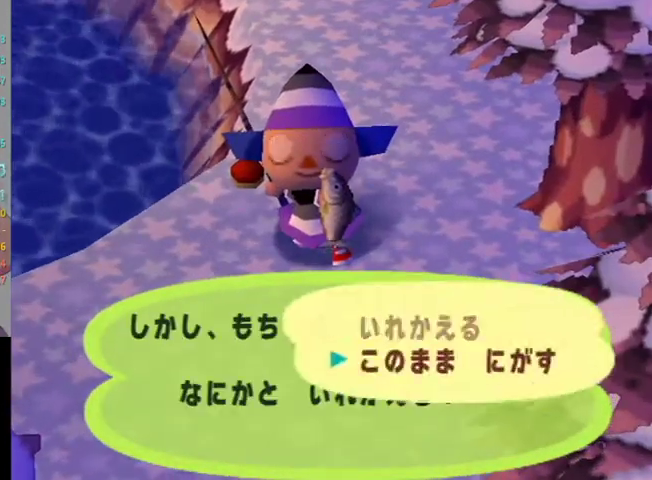
{"buttons": [], "left_stick": "center", "right_stick": "center", "events": [[233, "B", "down"], [300, "B", "up"], [400, "B", "down"], [500, "B", "up"]]}
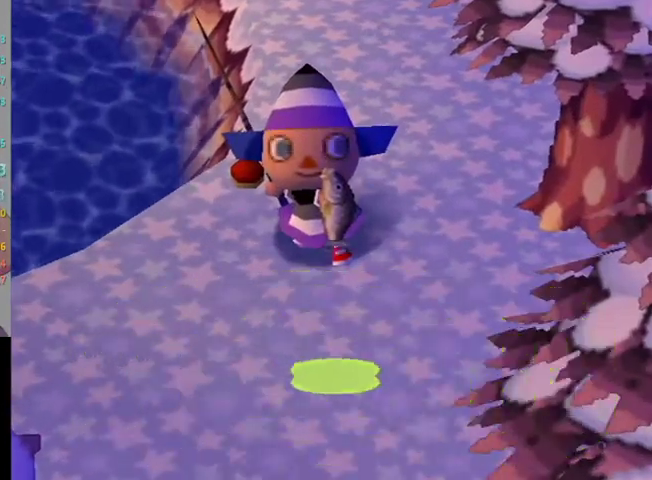
{"buttons": ["L1"], "left_stick": "left", "right_stick": "center", "events": [[200, "L1", "down"], [267, "left_stick", "up-left"], [400, "left_stick", "left"]]}